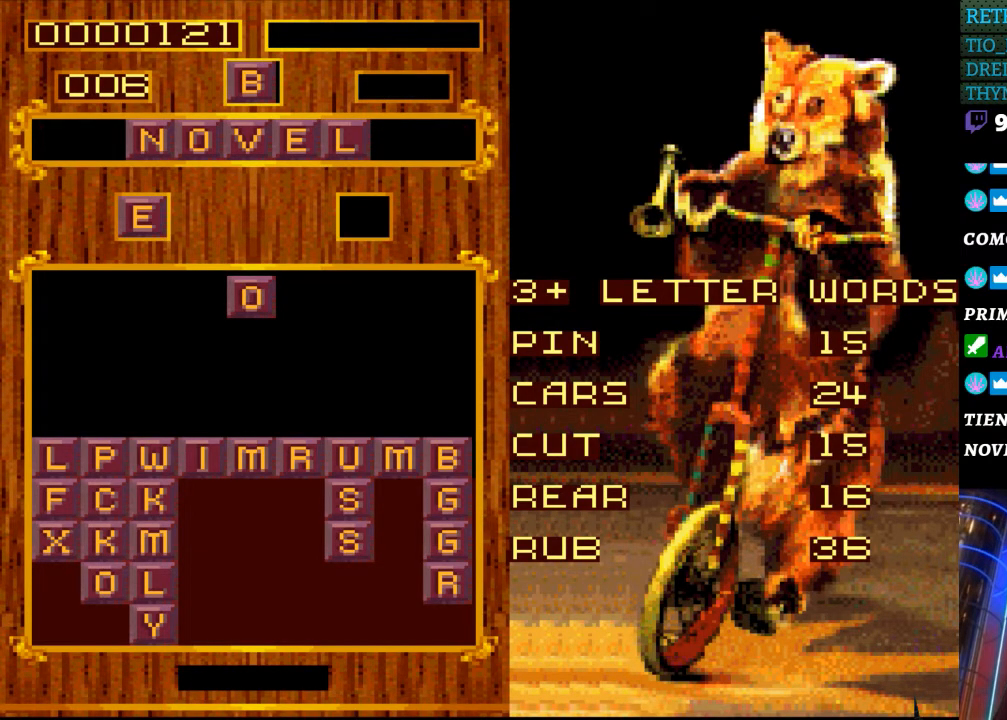
Gameplay with a controller (Nintendo layout); each line is a JSON object with the inputs held at the frame after it. "events" lists button and stick changes between this image and that frame as [ms after this image, input, new state], when the widget could be followed in between. Not read: L3 R3.
{"buttons": [], "events": [[17, "START", "down"], [133, "START", "up"], [250, "DPAD_LEFT", "down"], [350, "DPAD_LEFT", "up"]]}
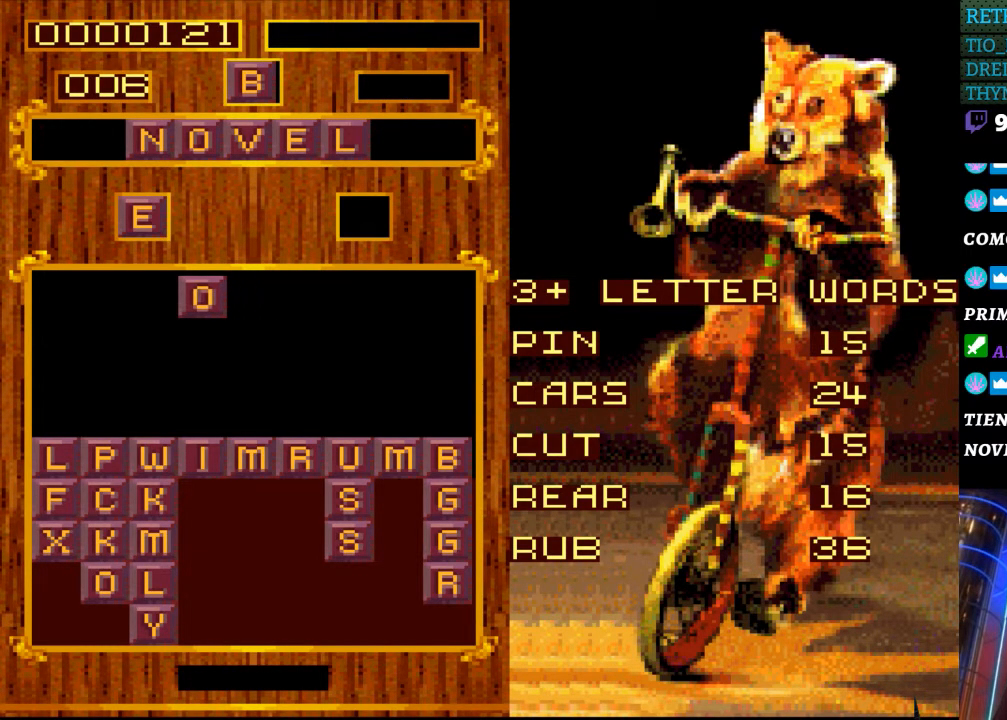
{"buttons": [], "events": [[183, "DPAD_DOWN", "down"], [317, "DPAD_DOWN", "up"]]}
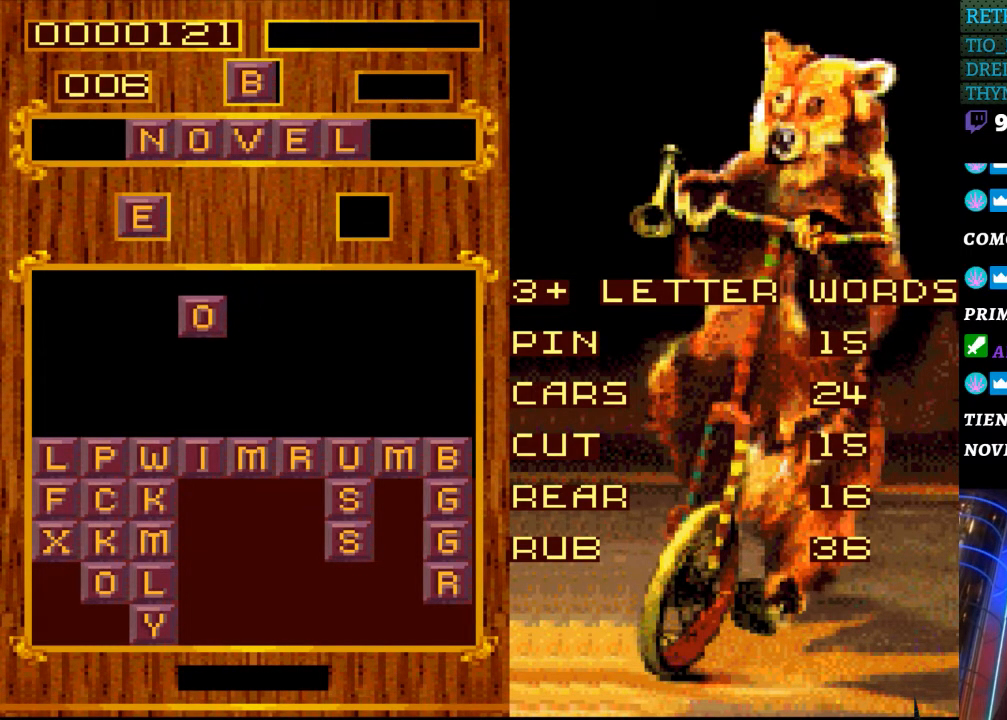
{"buttons": ["DPAD_DOWN"], "events": [[17, "DPAD_DOWN", "down"], [133, "DPAD_DOWN", "up"], [417, "DPAD_DOWN", "down"]]}
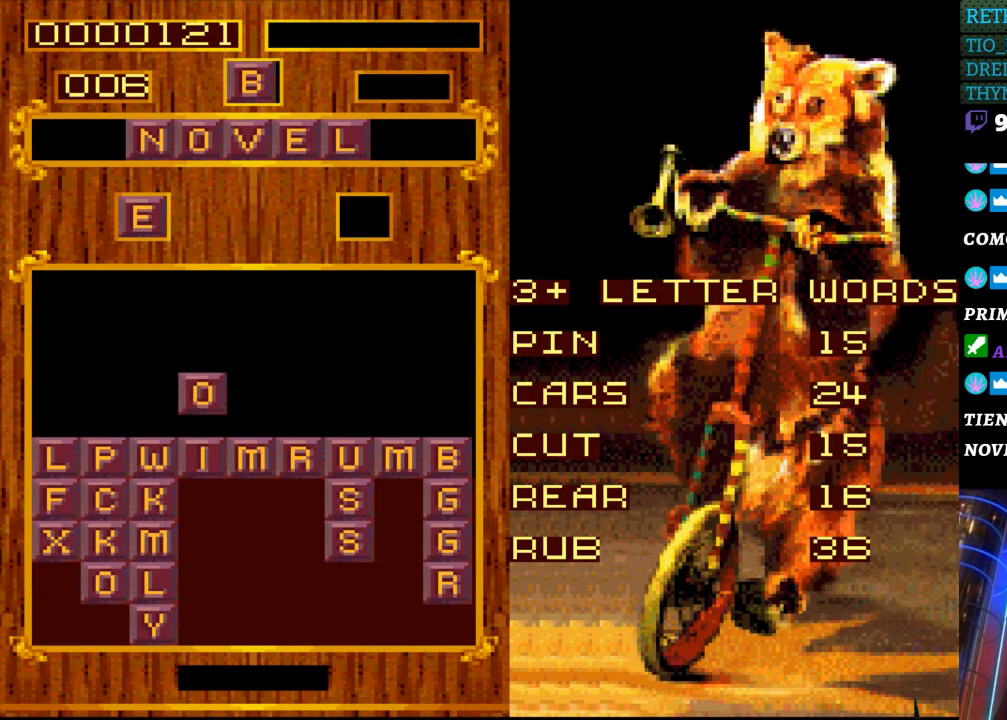
{"buttons": [], "events": [[67, "DPAD_DOWN", "up"]]}
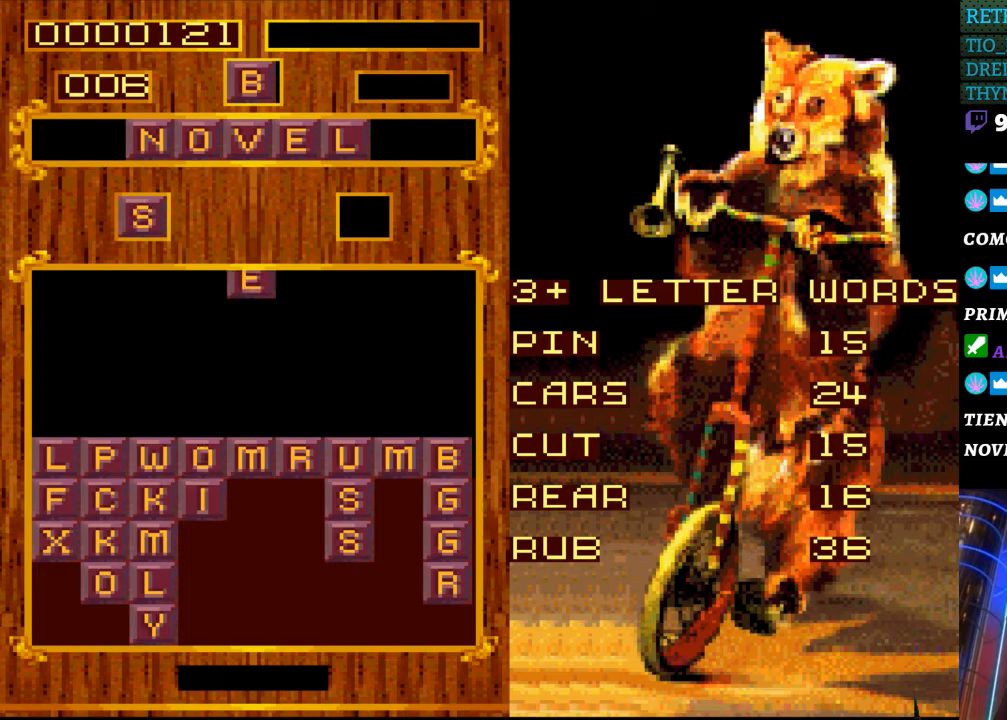
{"buttons": [], "events": []}
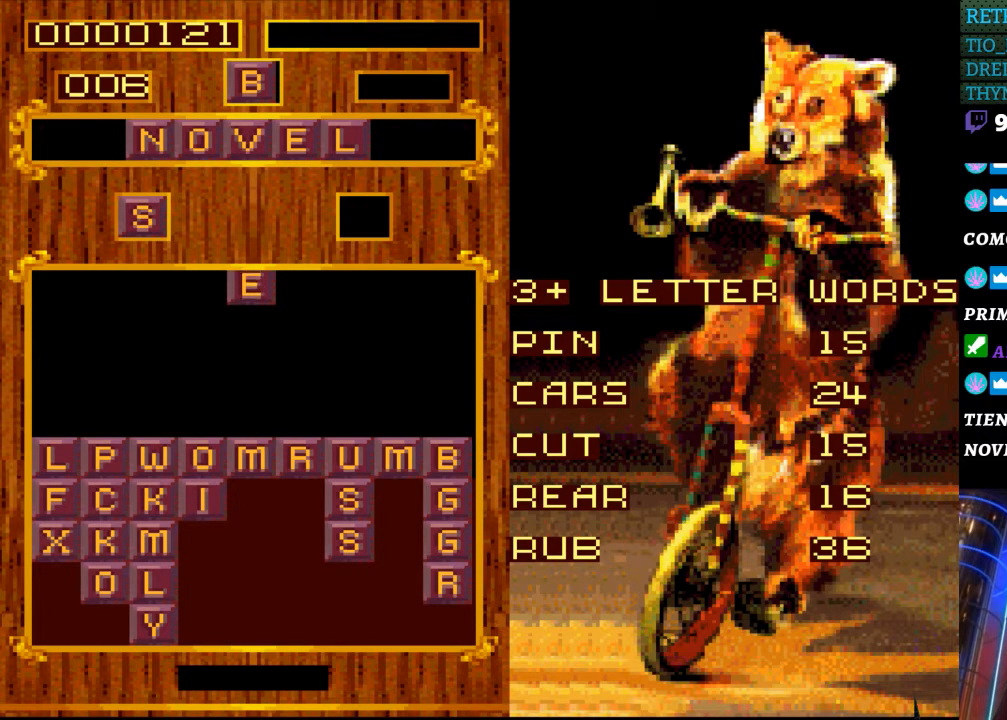
{"buttons": [], "events": []}
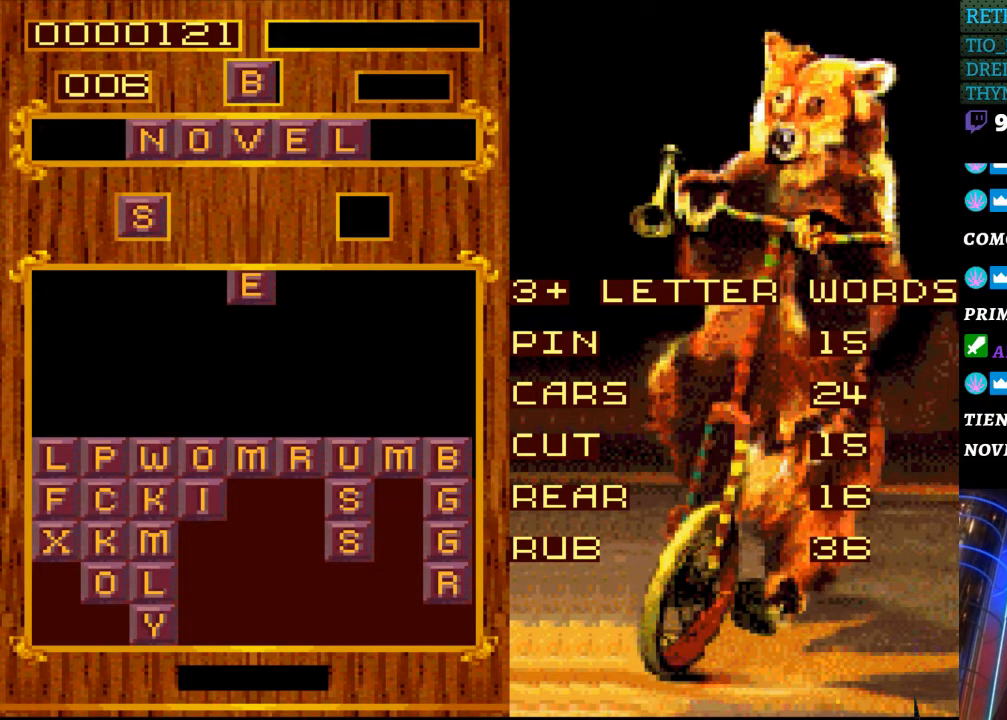
{"buttons": [], "events": []}
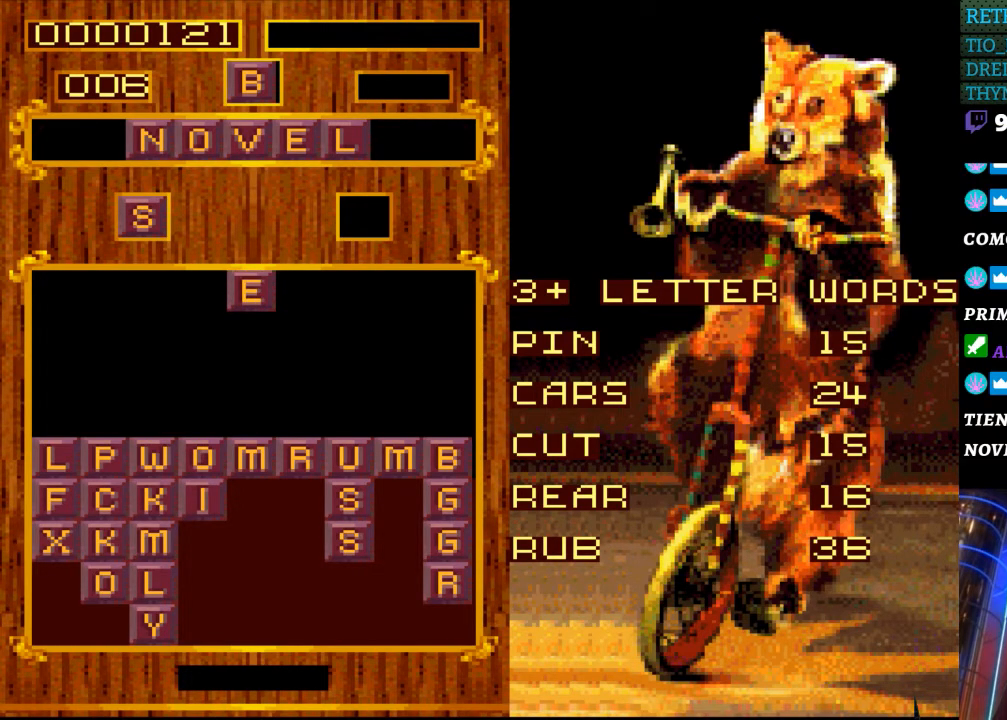
{"buttons": [], "events": []}
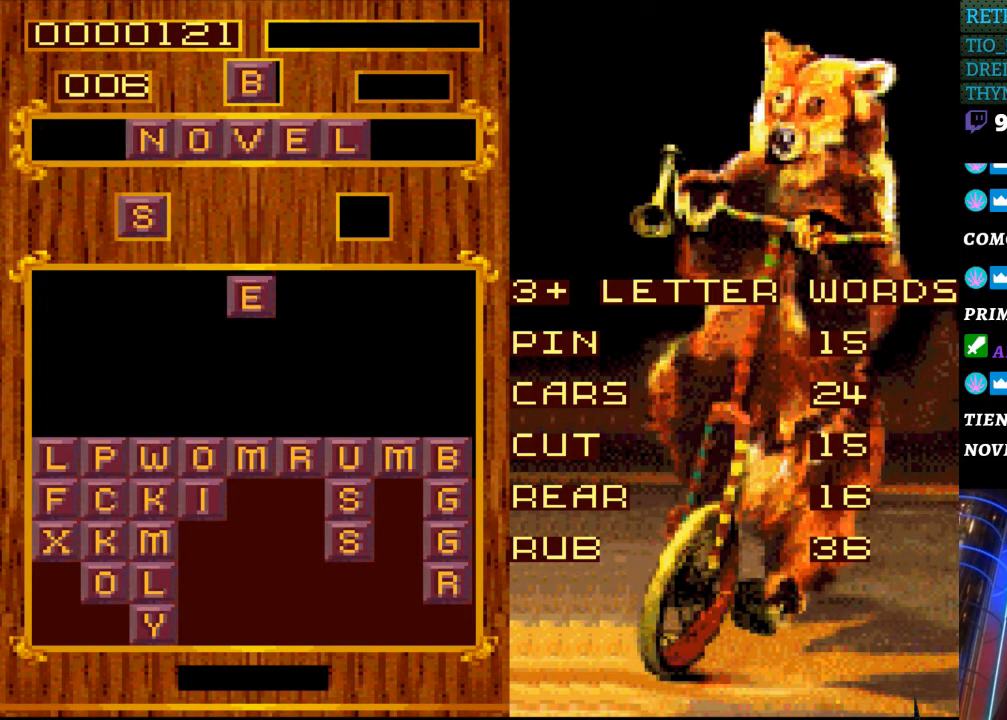
{"buttons": [], "events": []}
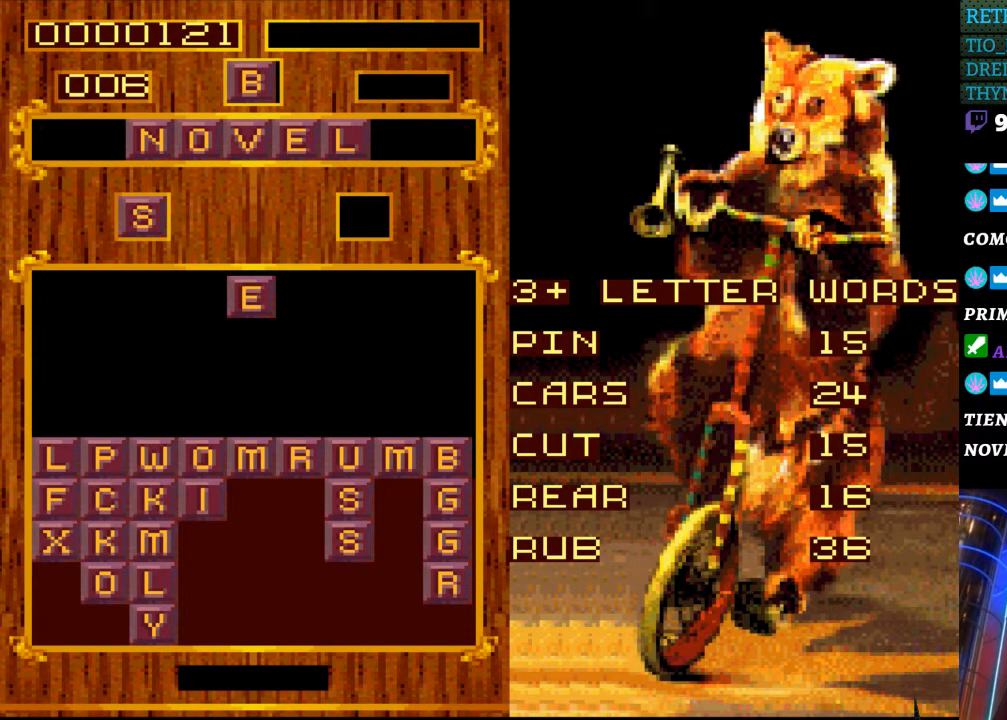
{"buttons": [], "events": []}
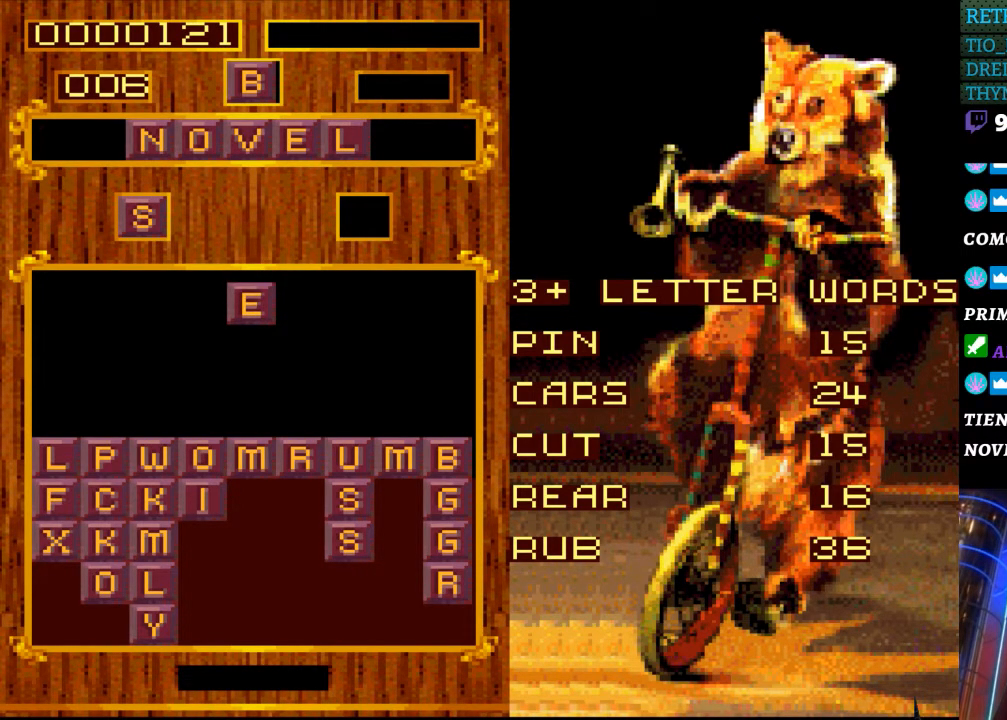
{"buttons": [], "events": []}
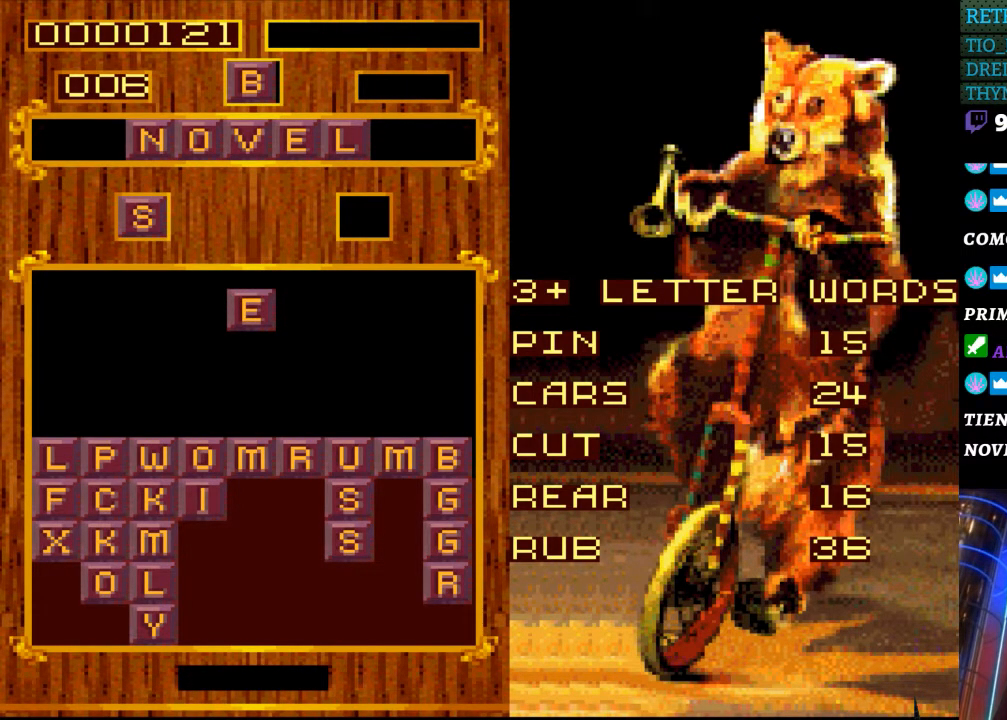
{"buttons": [], "events": [[100, "DPAD_RIGHT", "down"], [200, "DPAD_RIGHT", "up"]]}
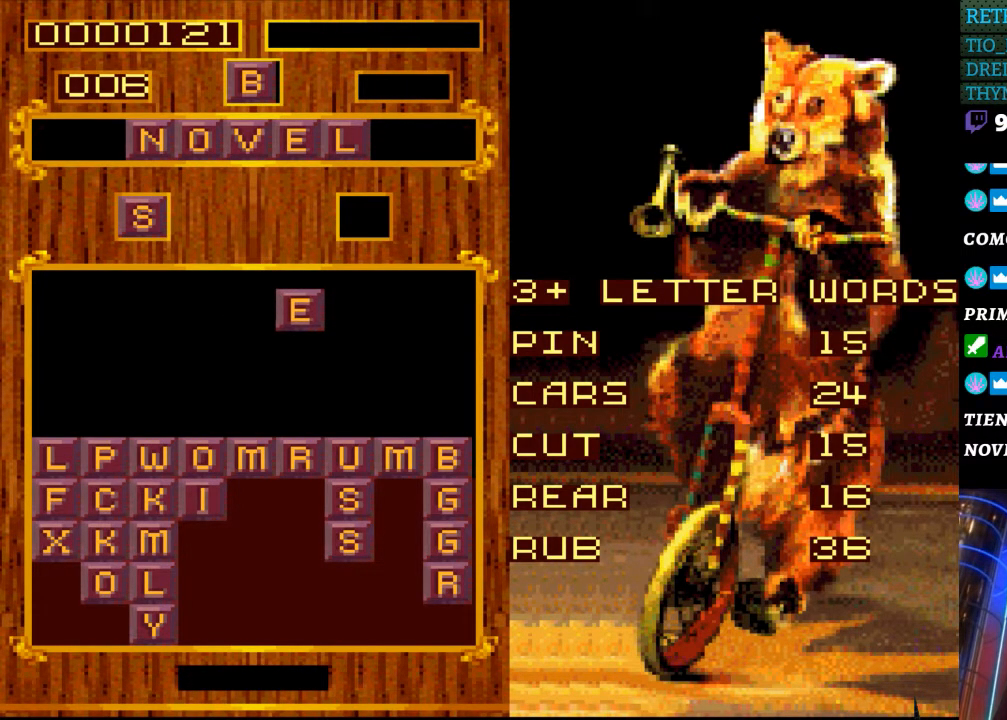
{"buttons": [], "events": []}
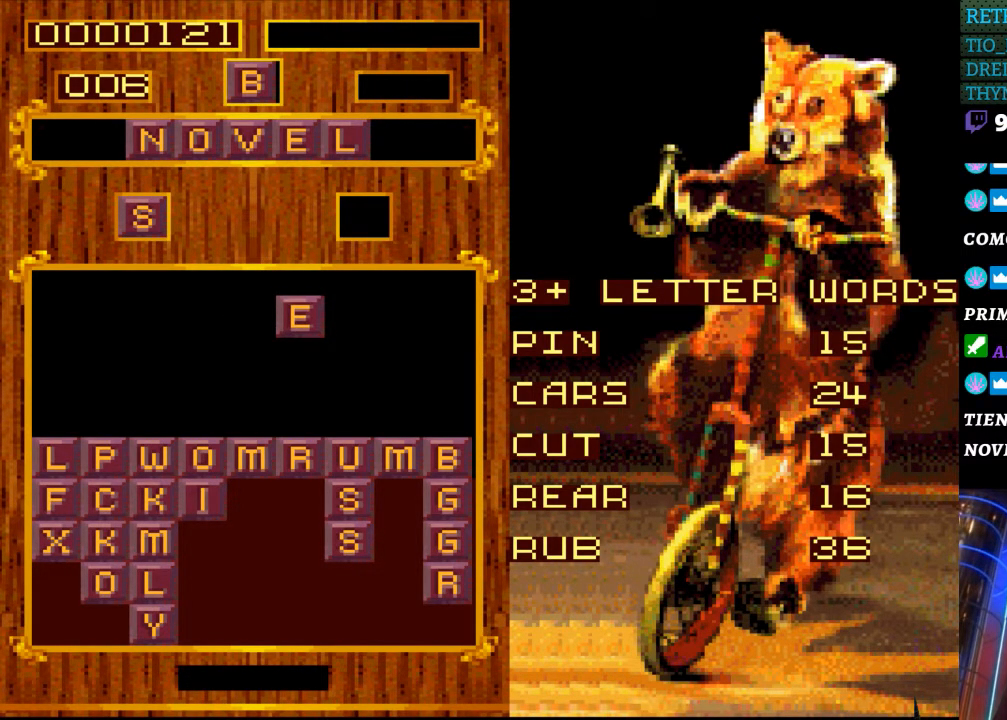
{"buttons": [], "events": []}
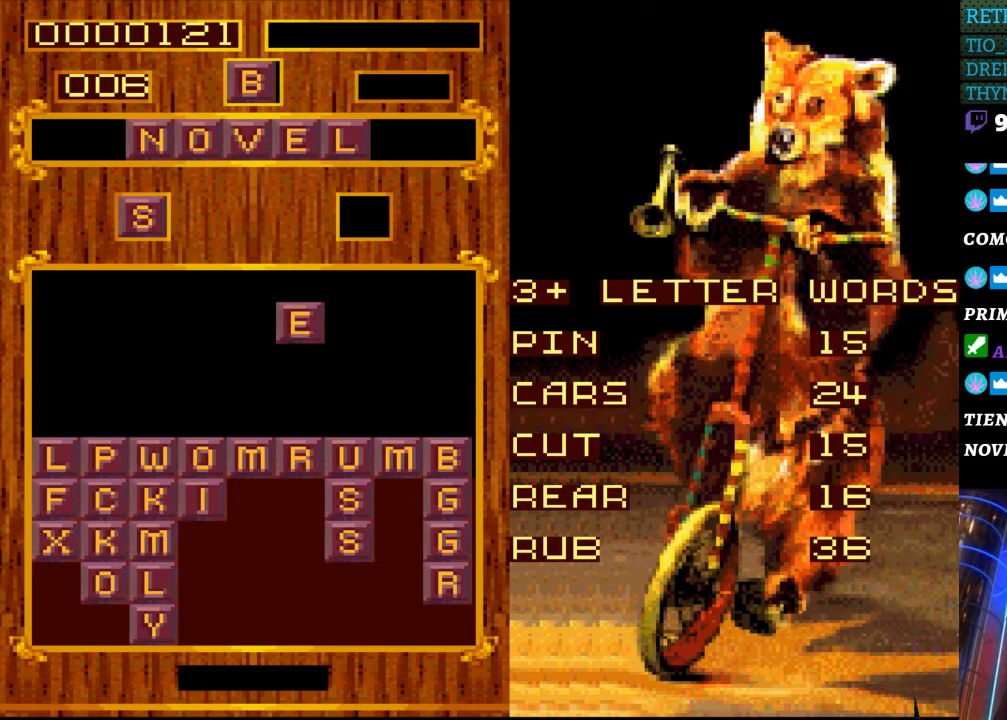
{"buttons": [], "events": []}
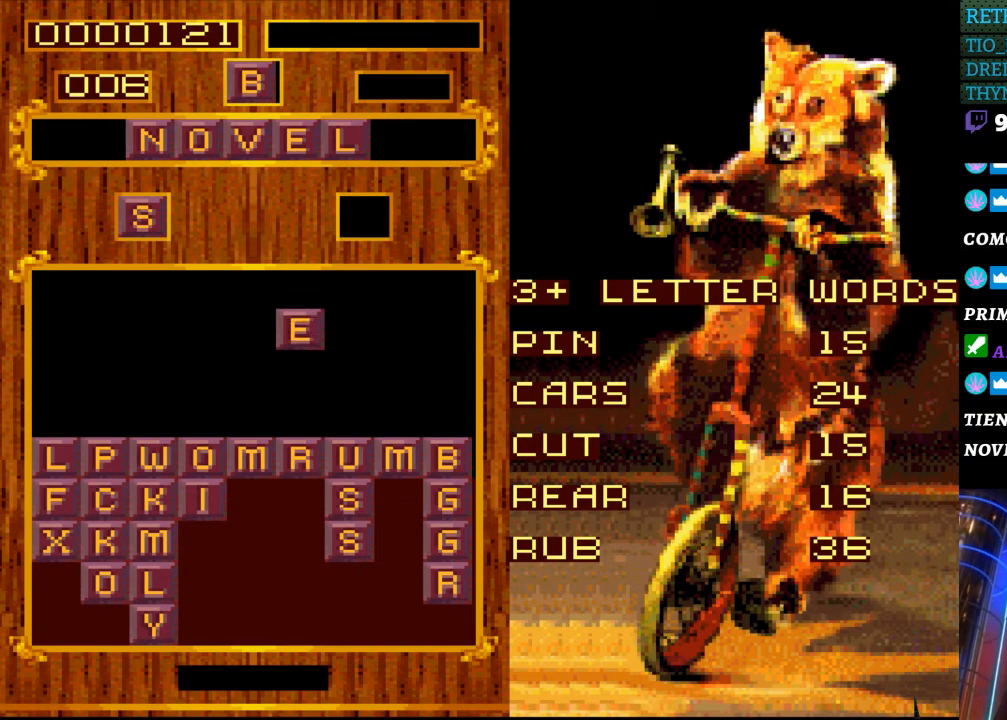
{"buttons": ["DPAD_DOWN"], "events": [[483, "DPAD_DOWN", "down"]]}
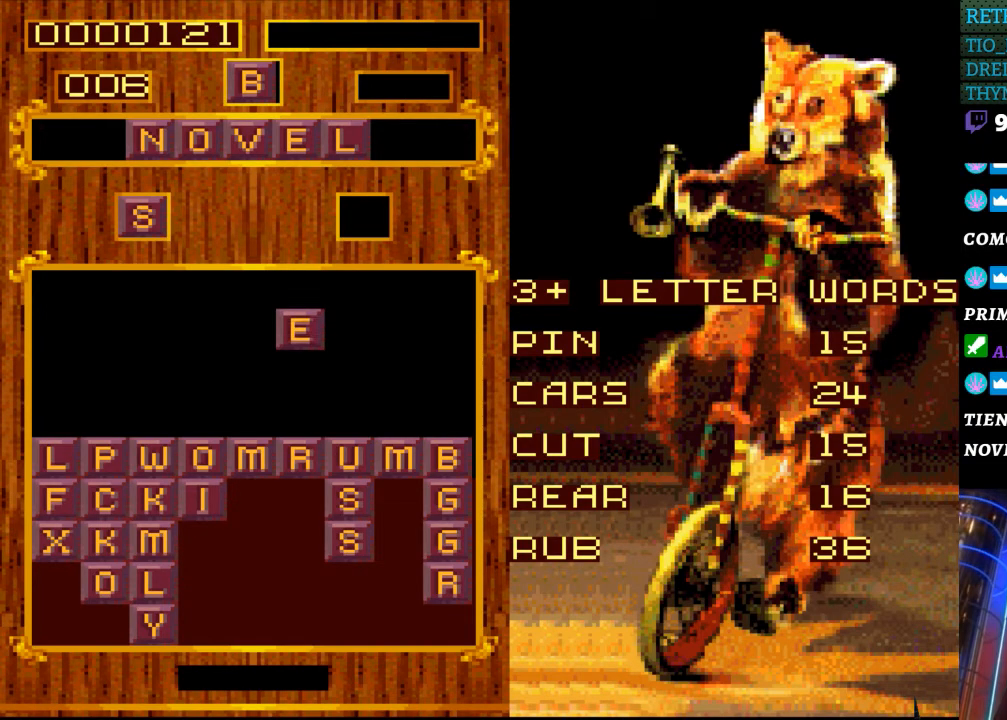
{"buttons": [], "events": [[83, "DPAD_DOWN", "up"]]}
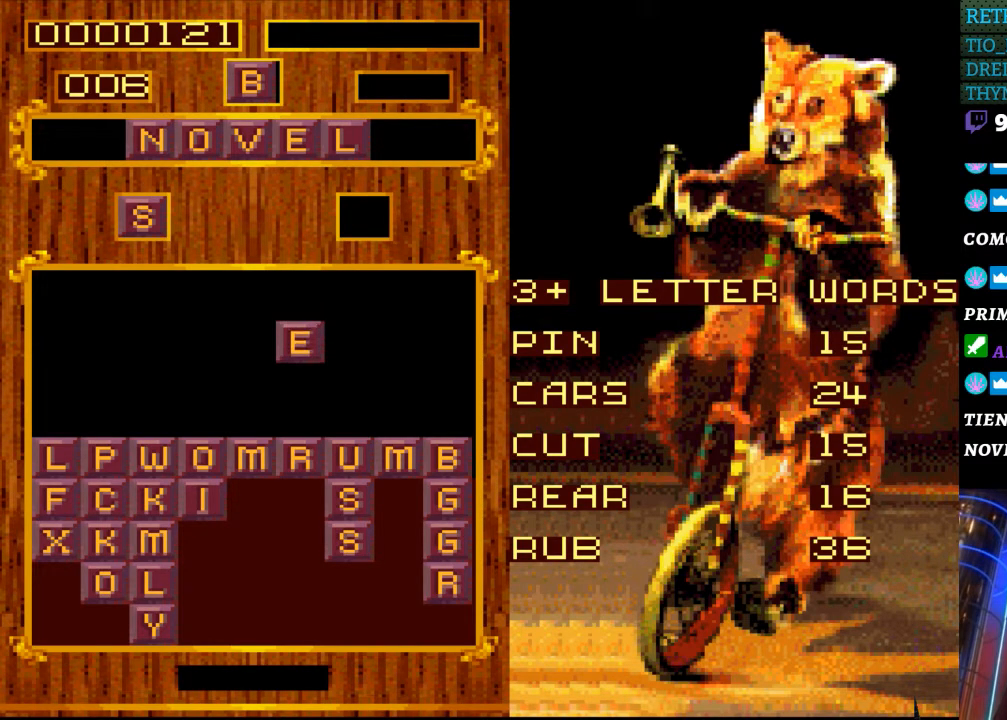
{"buttons": [], "events": []}
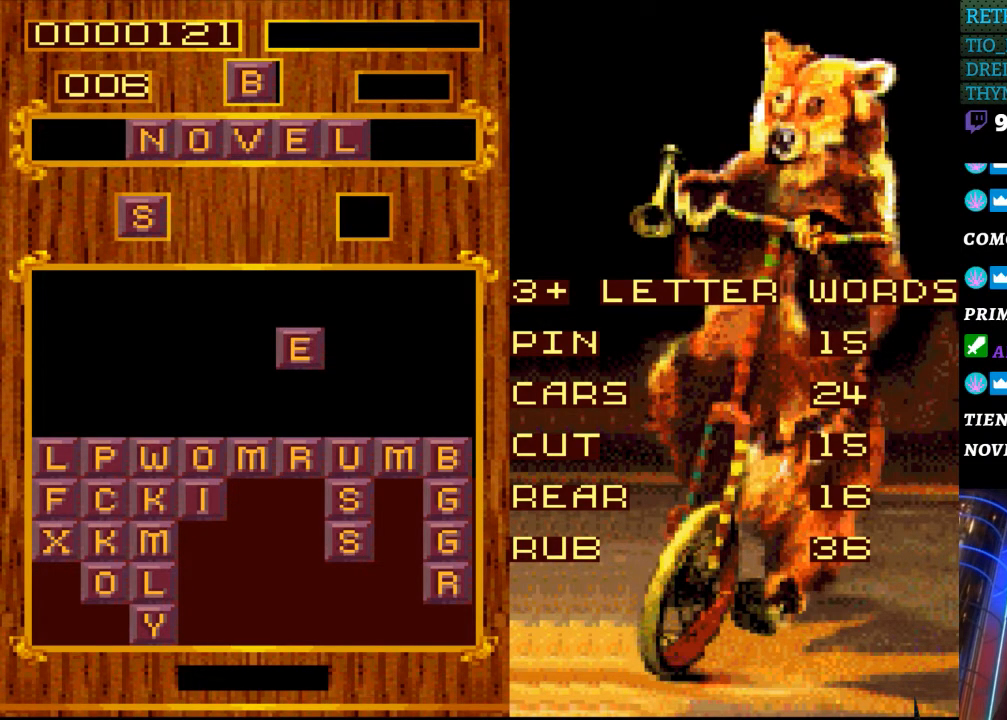
{"buttons": [], "events": [[33, "DPAD_DOWN", "down"], [150, "DPAD_DOWN", "up"]]}